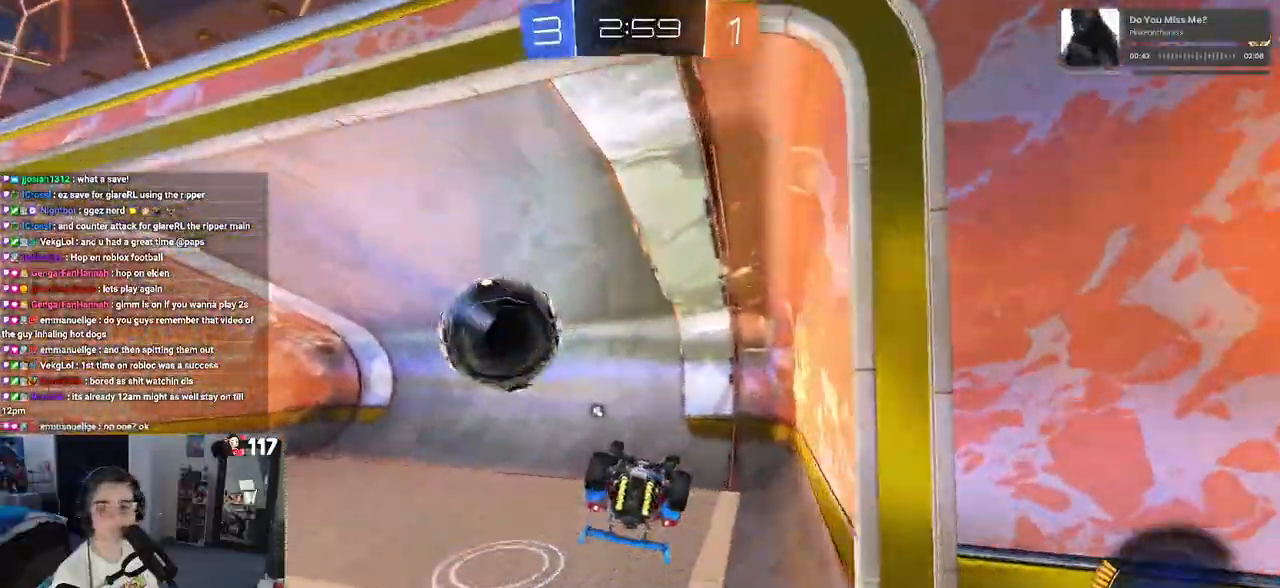
Gameplay with a controller (PlayStation layout); each line is a JSON object with the inputs held at the frame after it. "events" lists button and stick changes between this image and that frame as [ms after this image, input, new state], when the widget could be followed in between.
{"buttons": [], "left_stick": "center", "right_stick": "center", "events": []}
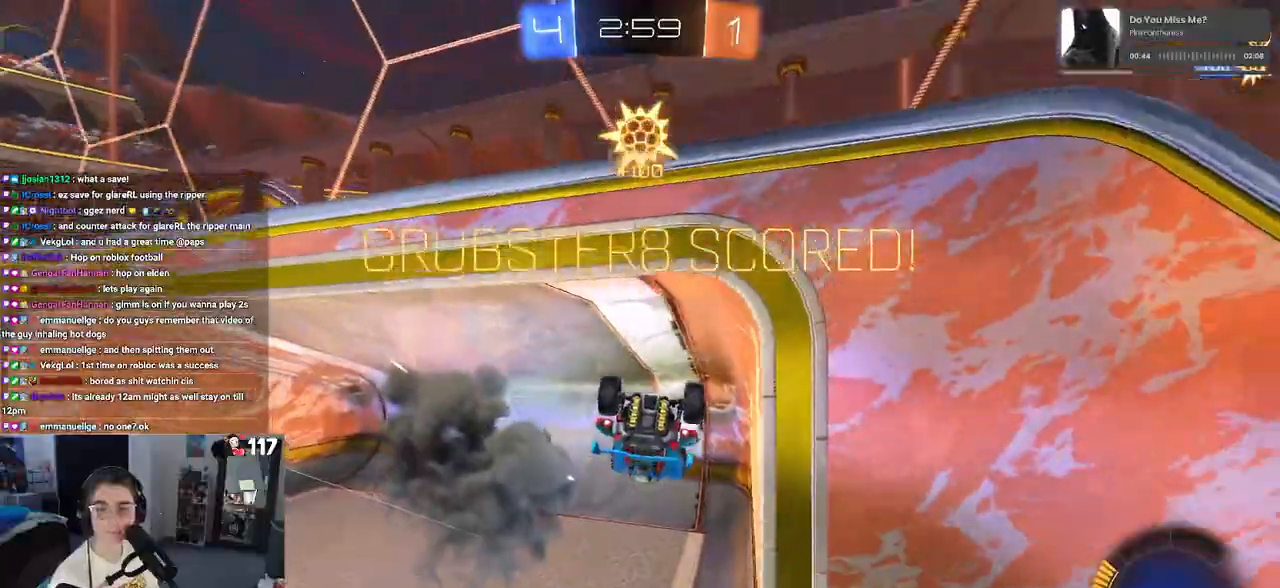
{"buttons": [], "left_stick": "center", "right_stick": "center", "events": []}
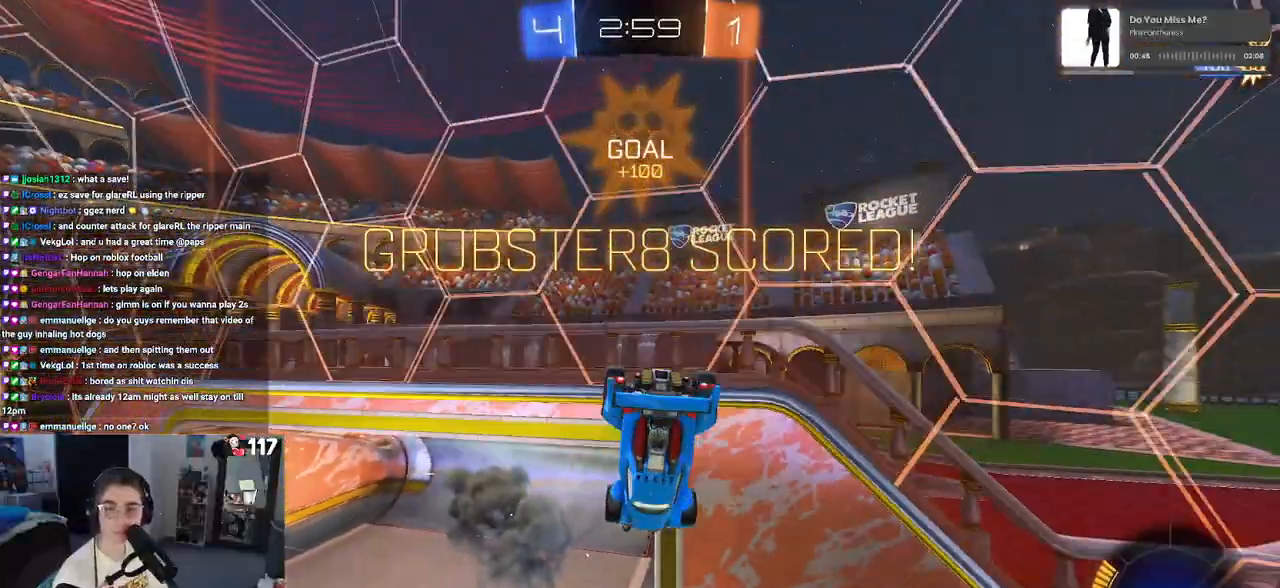
{"buttons": [], "left_stick": "center", "right_stick": "center", "events": []}
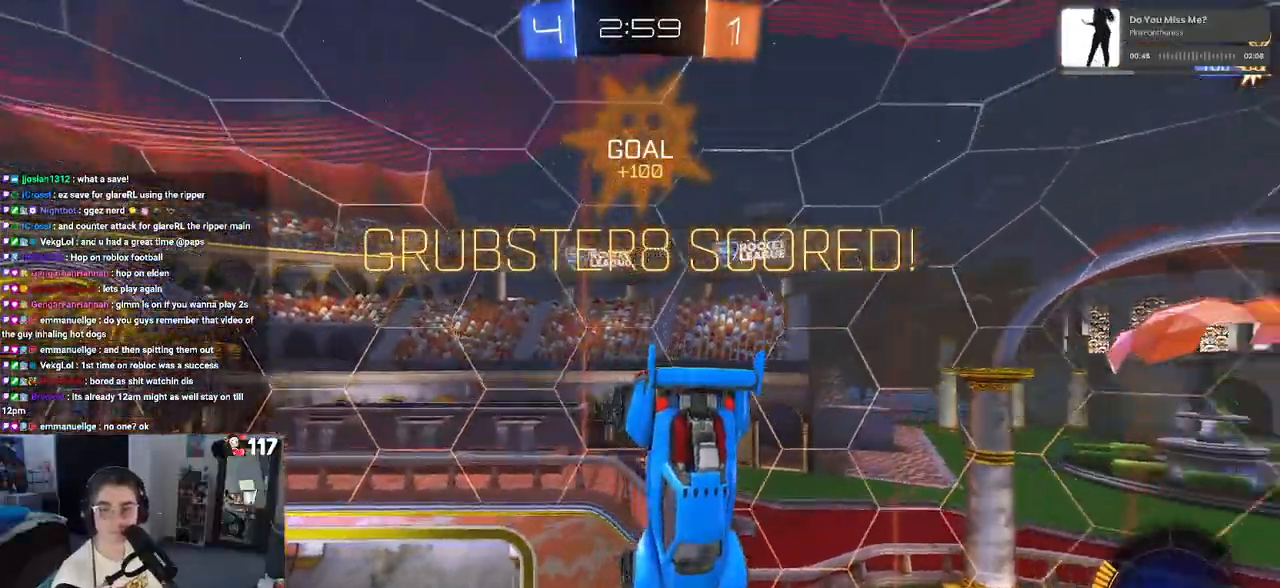
{"buttons": [], "left_stick": "center", "right_stick": "center", "events": []}
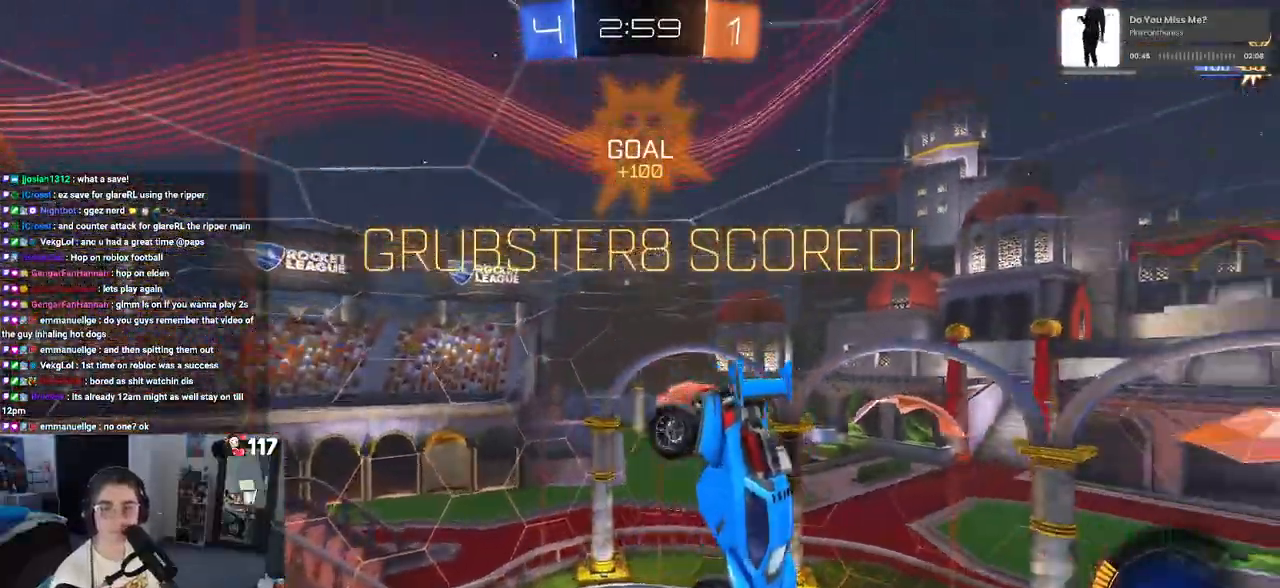
{"buttons": ["CROSS"], "left_stick": "center", "right_stick": "center", "events": [[367, "CROSS", "down"]]}
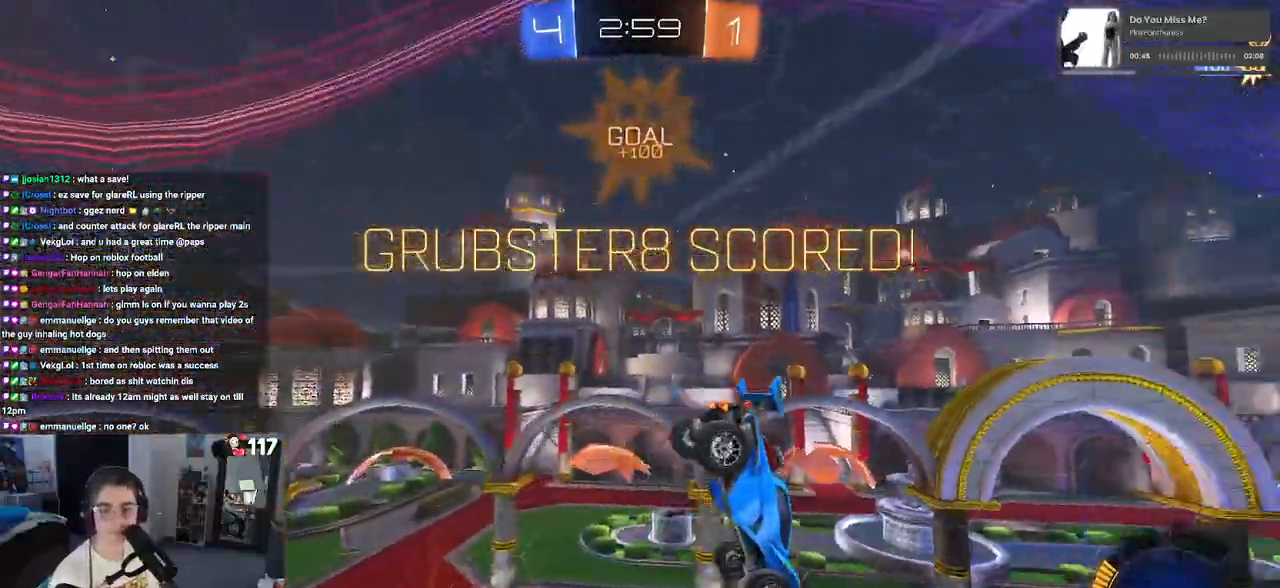
{"buttons": ["CROSS"], "left_stick": "center", "right_stick": "center", "events": [[67, "CROSS", "up"], [167, "CROSS", "down"], [317, "CROSS", "up"], [467, "CROSS", "down"]]}
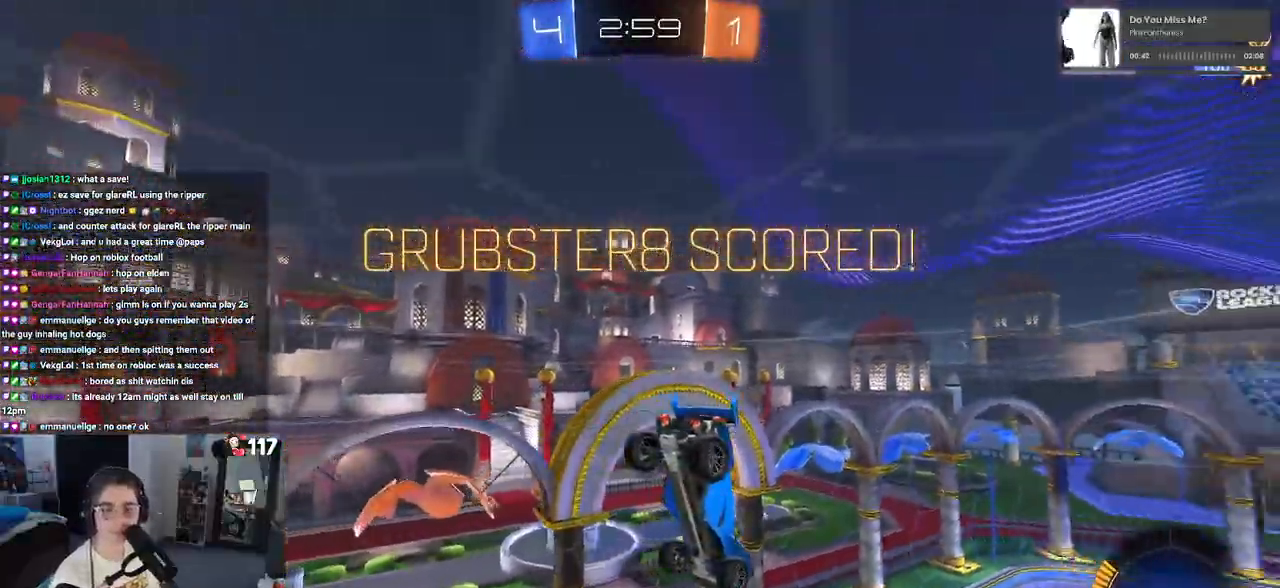
{"buttons": ["CROSS"], "left_stick": "center", "right_stick": "center", "events": [[100, "CROSS", "up"], [217, "CROSS", "down"], [333, "CROSS", "up"], [450, "CROSS", "down"]]}
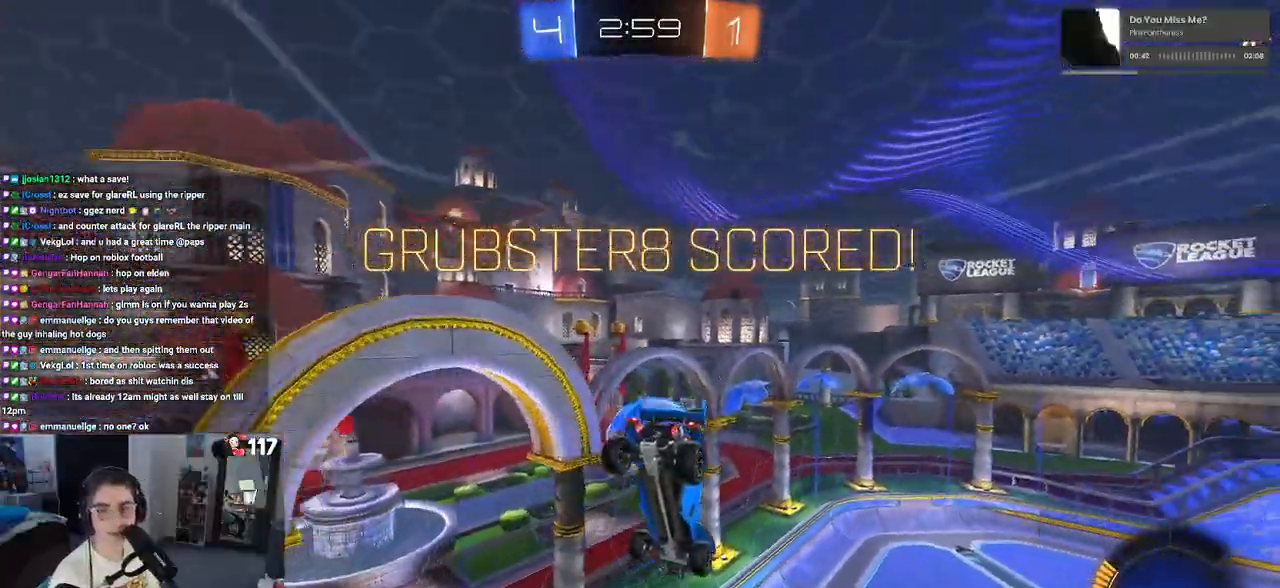
{"buttons": [], "left_stick": "center", "right_stick": "center", "events": [[133, "CROSS", "up"], [217, "CROSS", "down"], [367, "CROSS", "up"]]}
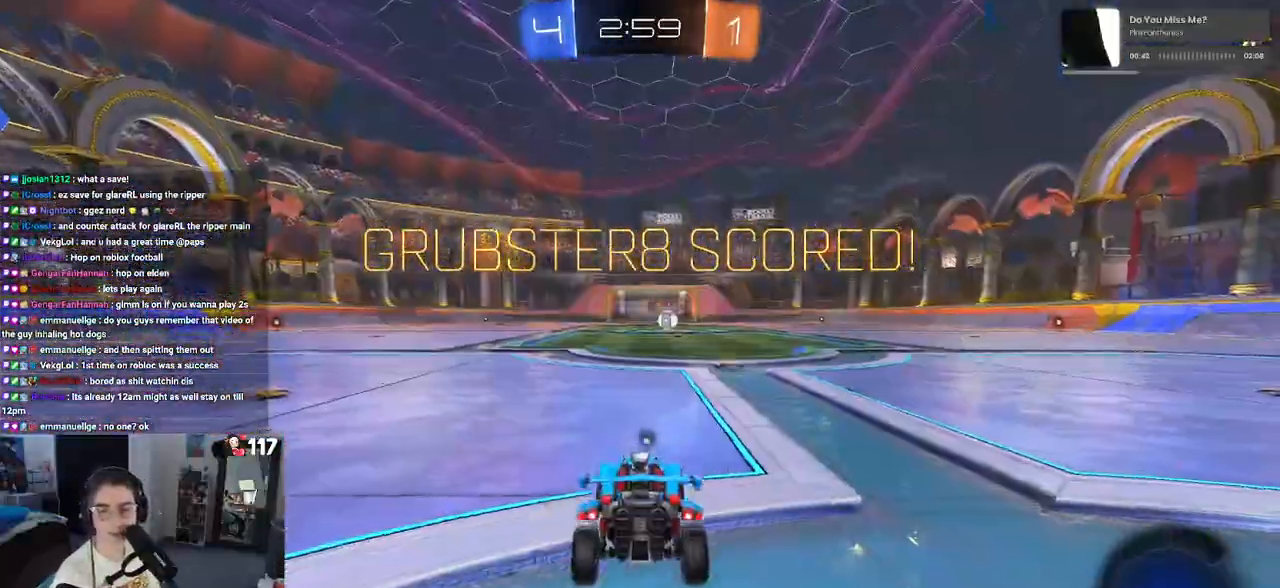
{"buttons": [], "left_stick": "center", "right_stick": "center", "events": []}
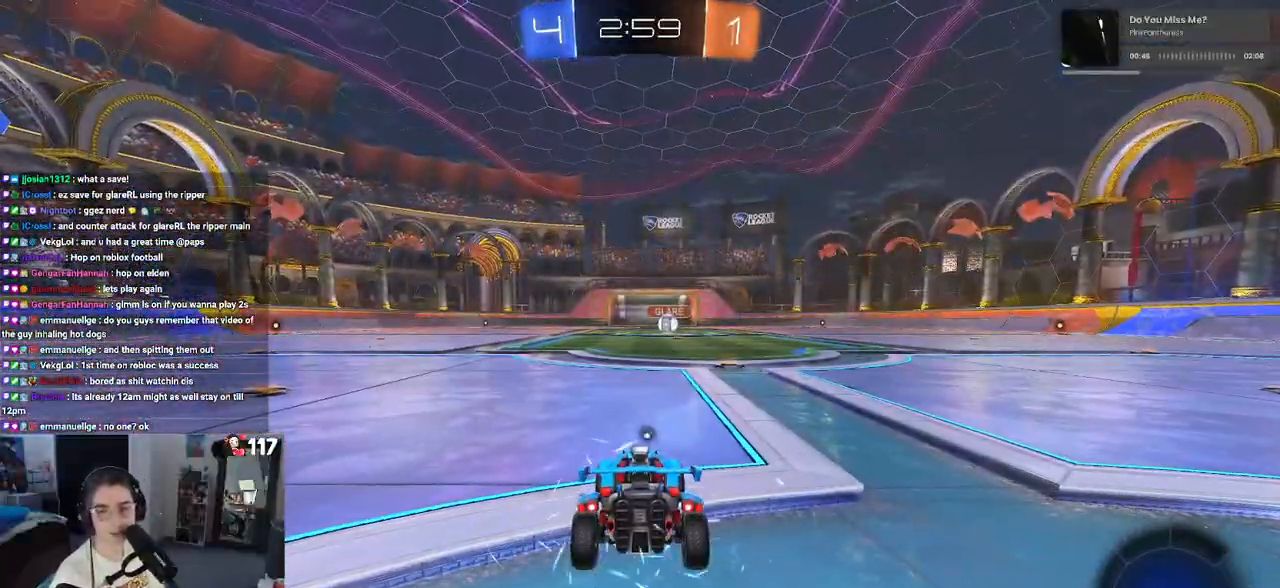
{"buttons": [], "left_stick": "center", "right_stick": "center", "events": []}
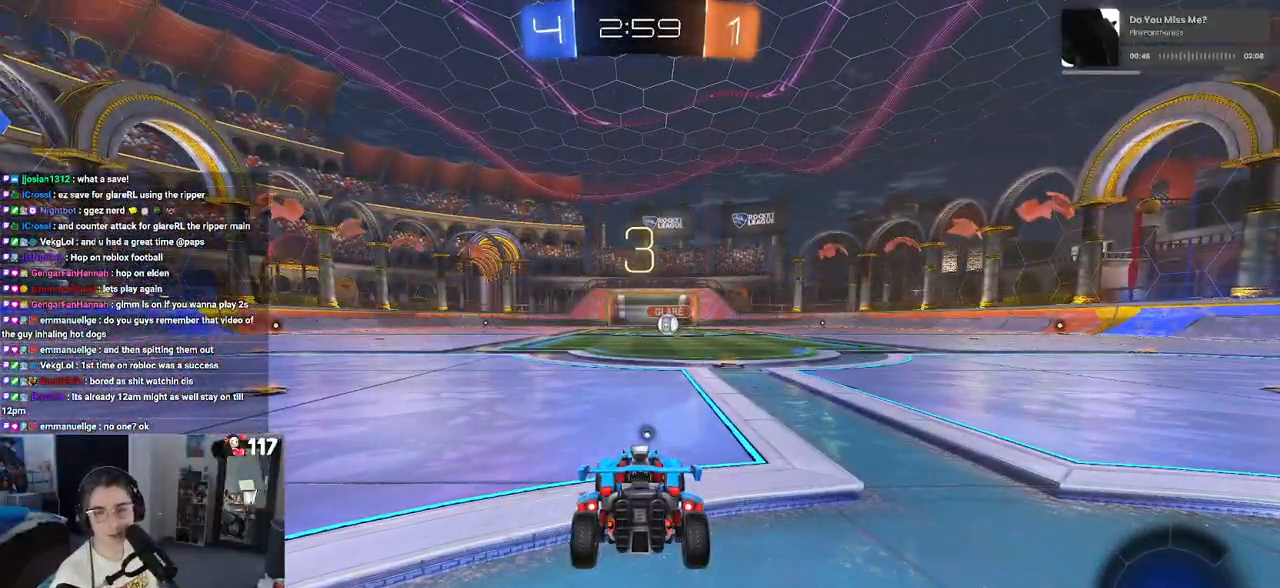
{"buttons": [], "left_stick": "center", "right_stick": "center", "events": []}
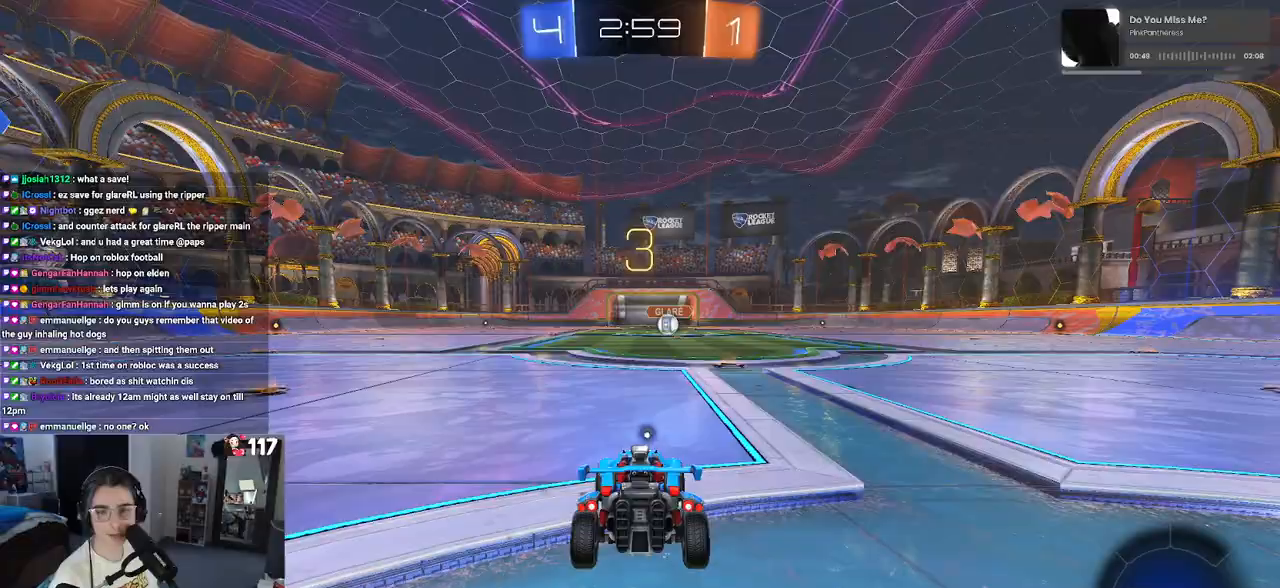
{"buttons": [], "left_stick": "center", "right_stick": "center", "events": []}
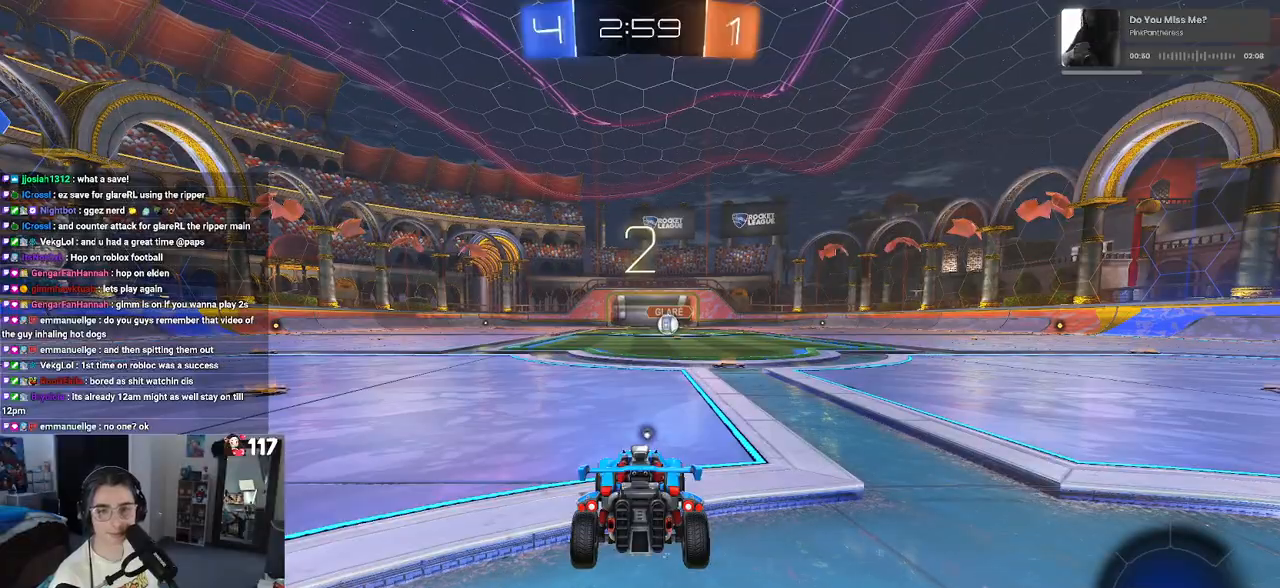
{"buttons": ["R2"], "left_stick": "center", "right_stick": "center", "events": [[83, "R2", "down"]]}
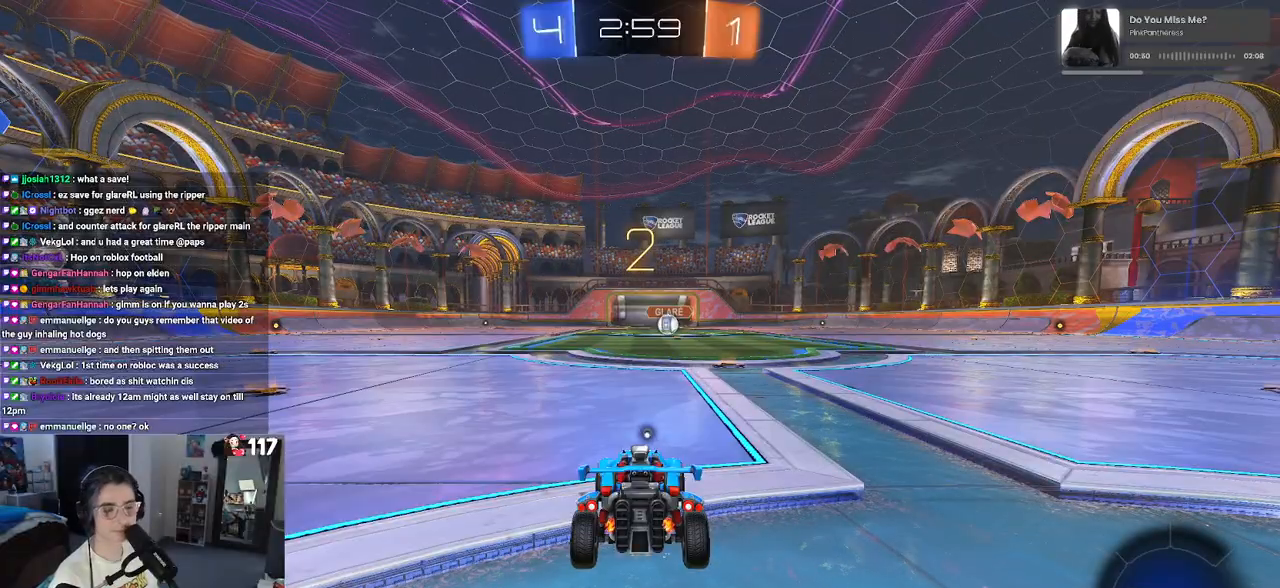
{"buttons": ["TRIANGLE", "R1", "R2"], "left_stick": "center", "right_stick": "center", "events": [[400, "R1", "down"], [417, "TRIANGLE", "down"]]}
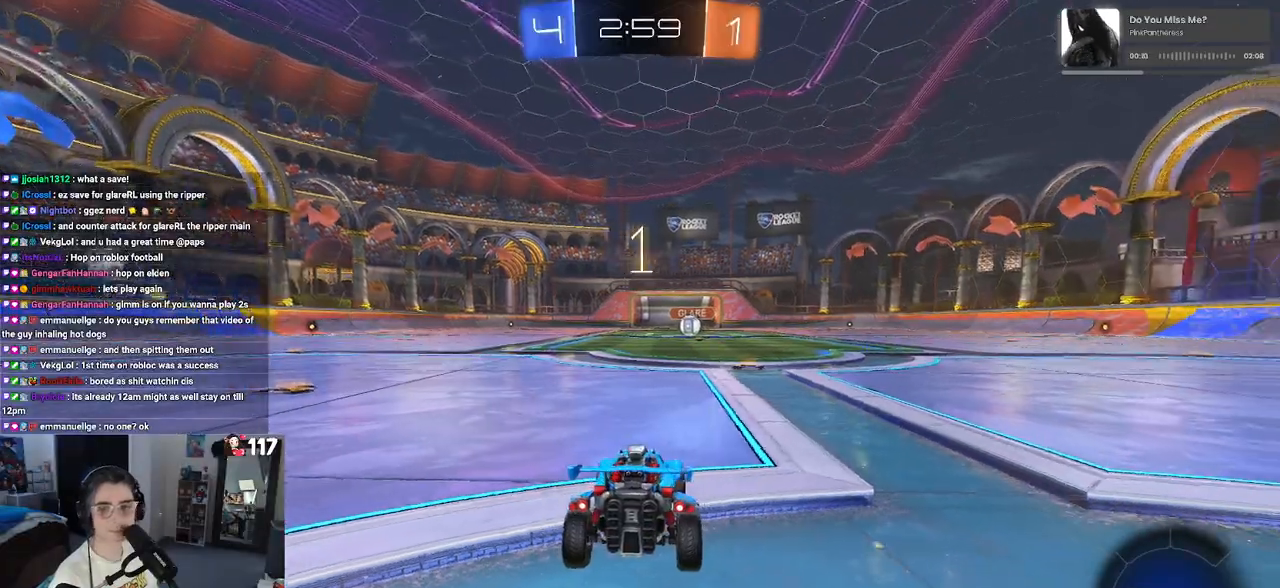
{"buttons": ["R1", "R2"], "left_stick": "center", "right_stick": "center", "events": [[17, "TRIANGLE", "up"]]}
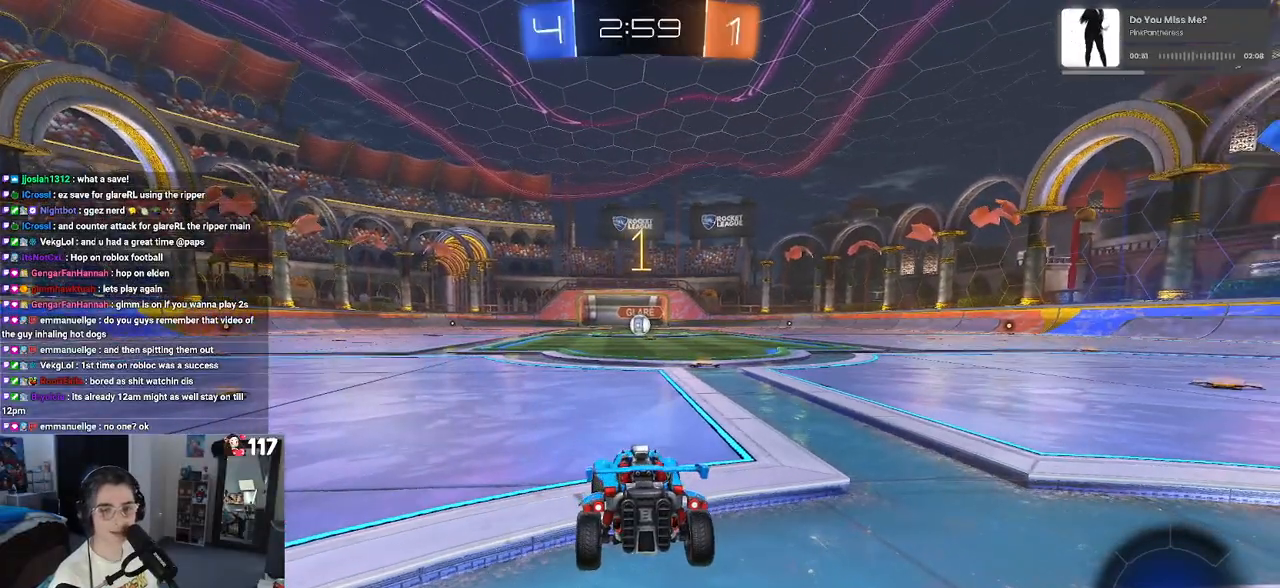
{"buttons": ["R1", "R2"], "left_stick": "center", "right_stick": "center", "events": [[183, "left_stick", "right"], [400, "left_stick", "center"]]}
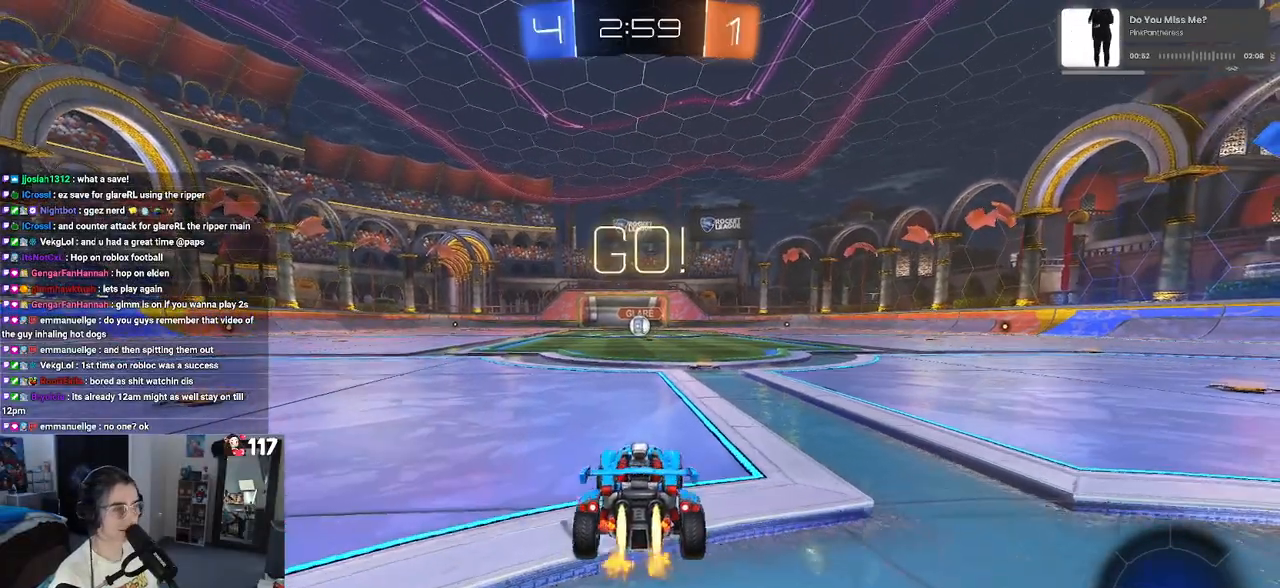
{"buttons": ["R1", "R2"], "left_stick": "up-left", "right_stick": "center", "events": [[50, "left_stick", "right"], [167, "left_stick", "center"], [367, "CROSS", "down"], [367, "left_stick", "up"], [433, "left_stick", "up-left"], [467, "CROSS", "up"]]}
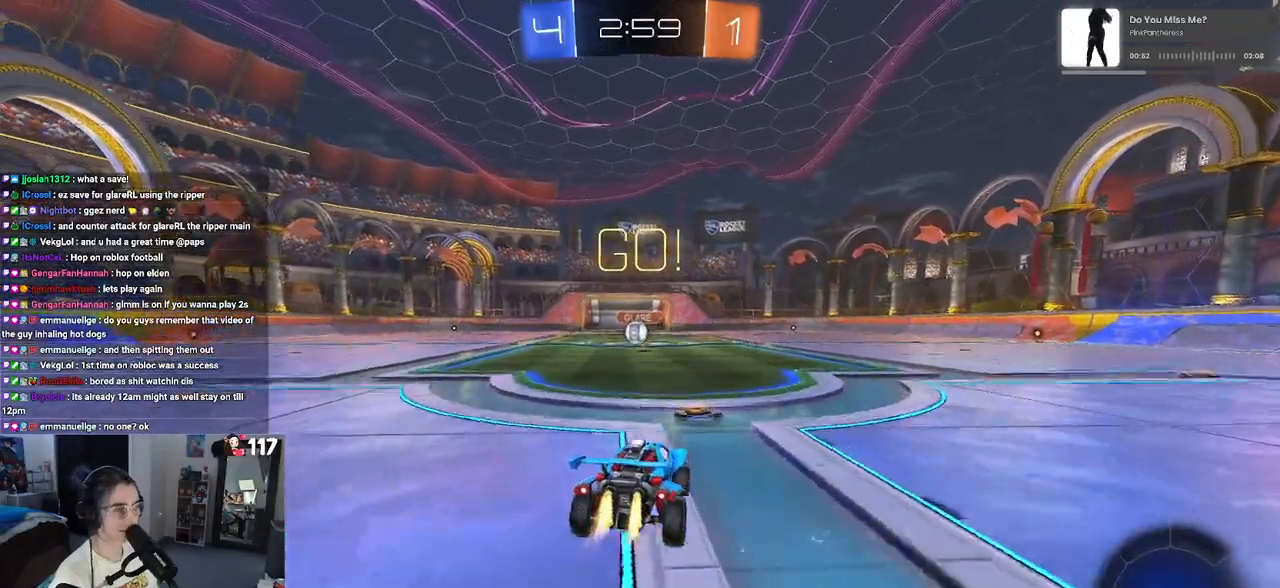
{"buttons": ["SQUARE", "R1", "R2"], "left_stick": "down-left", "right_stick": "center", "events": [[33, "CROSS", "down"], [117, "SQUARE", "down"], [133, "CROSS", "up"], [133, "left_stick", "down"], [383, "left_stick", "down-left"]]}
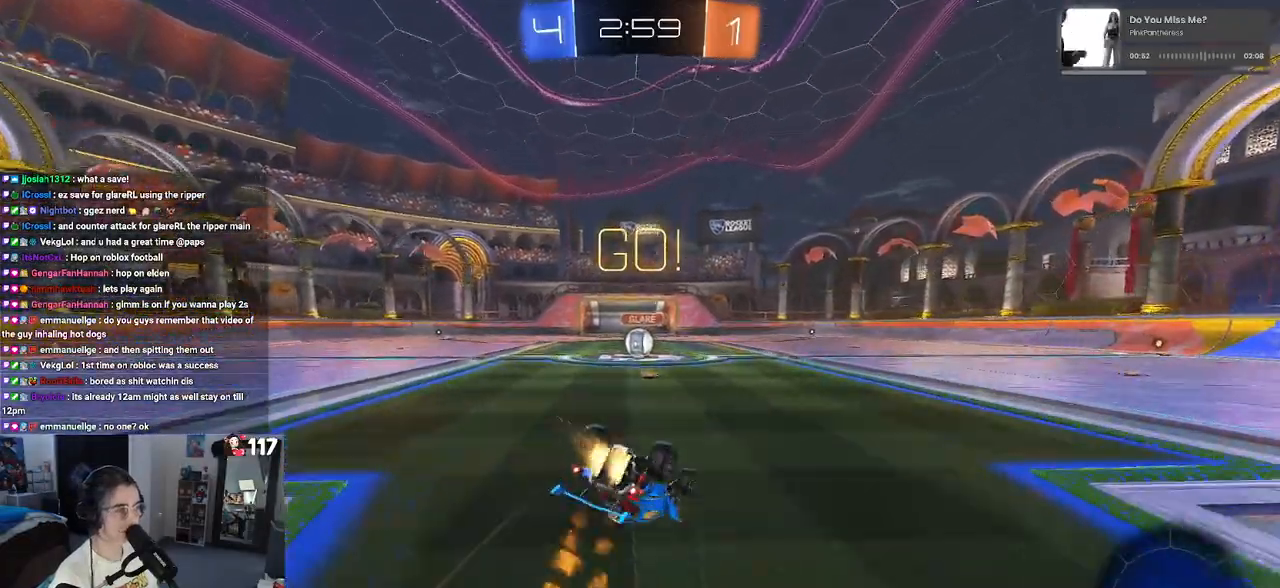
{"buttons": ["SQUARE", "R1", "R2"], "left_stick": "down-left", "right_stick": "center", "events": []}
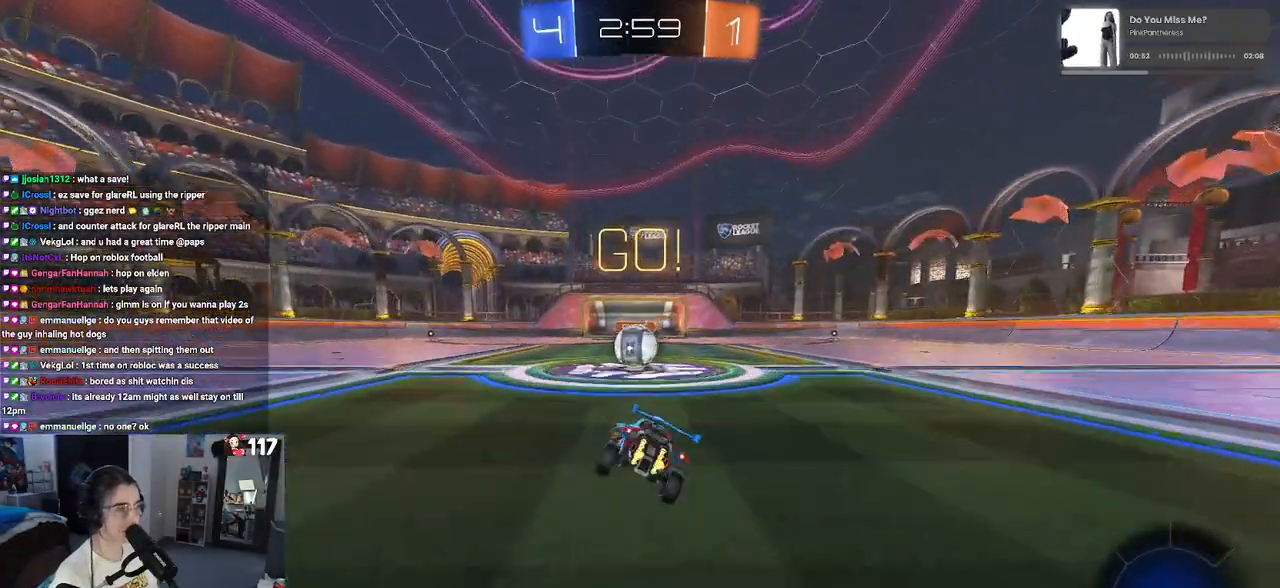
{"buttons": ["CROSS", "R2"], "left_stick": "up-left", "right_stick": "center", "events": [[100, "left_stick", "down-right"], [150, "R1", "up"], [150, "SQUARE", "up"], [267, "left_stick", "up-right"], [283, "CROSS", "down"], [383, "left_stick", "up-left"], [400, "CROSS", "up"], [483, "CROSS", "down"]]}
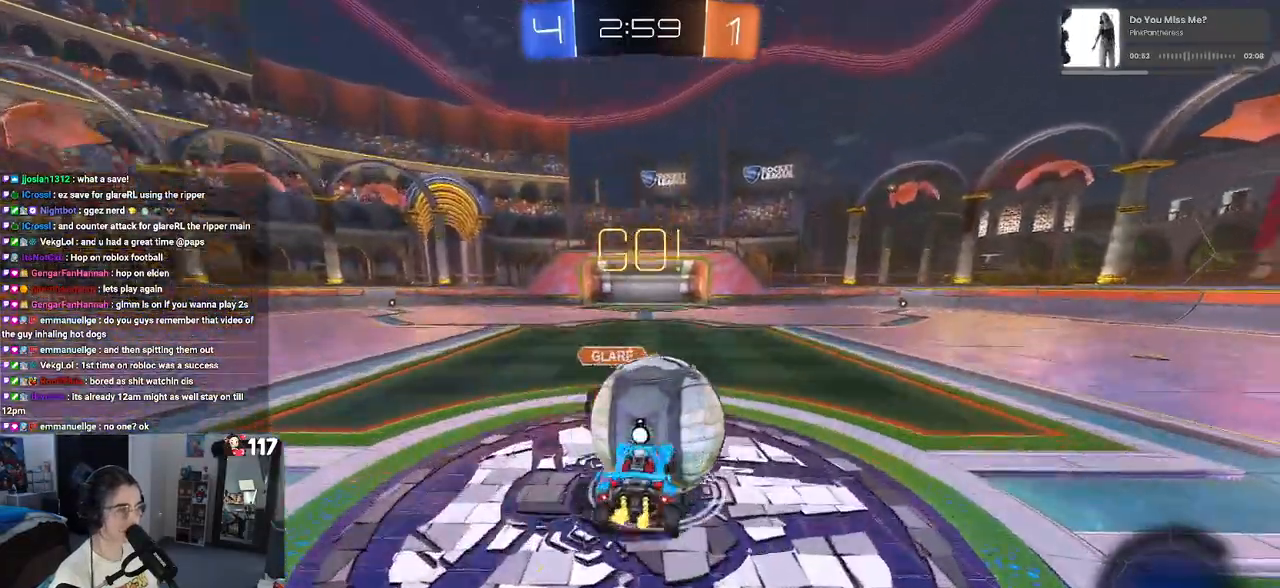
{"buttons": ["SQUARE", "R2"], "left_stick": "down-left", "right_stick": "center", "events": [[83, "SQUARE", "down"], [117, "left_stick", "down-left"], [133, "CROSS", "up"]]}
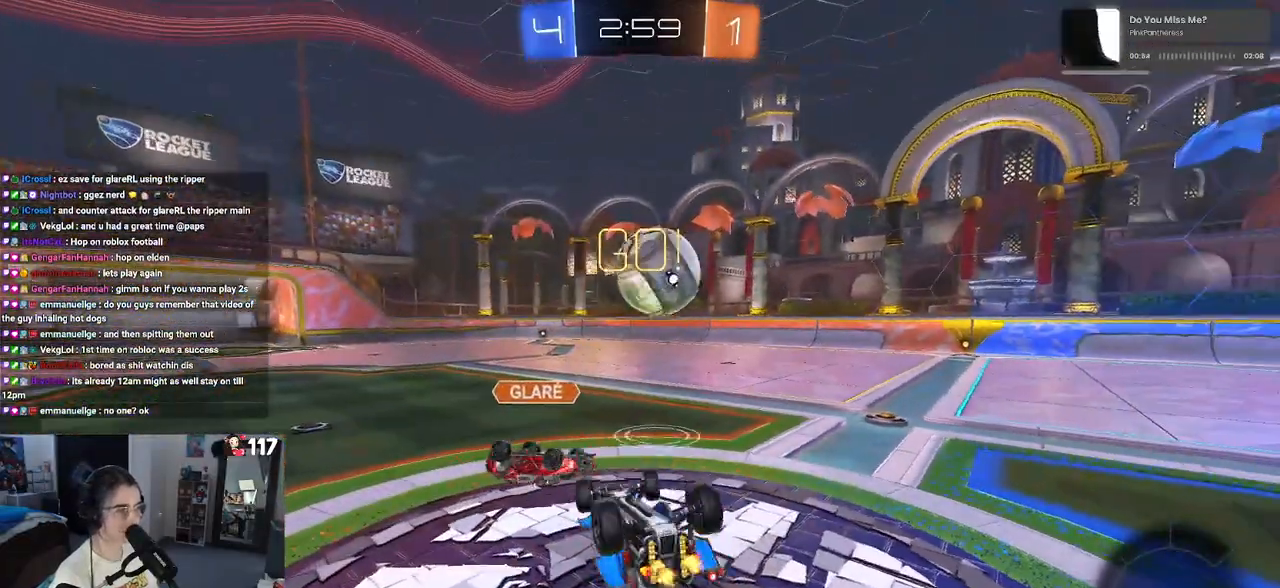
{"buttons": ["R2"], "left_stick": "down-right", "right_stick": "center", "events": [[450, "SQUARE", "up"], [450, "left_stick", "down-right"]]}
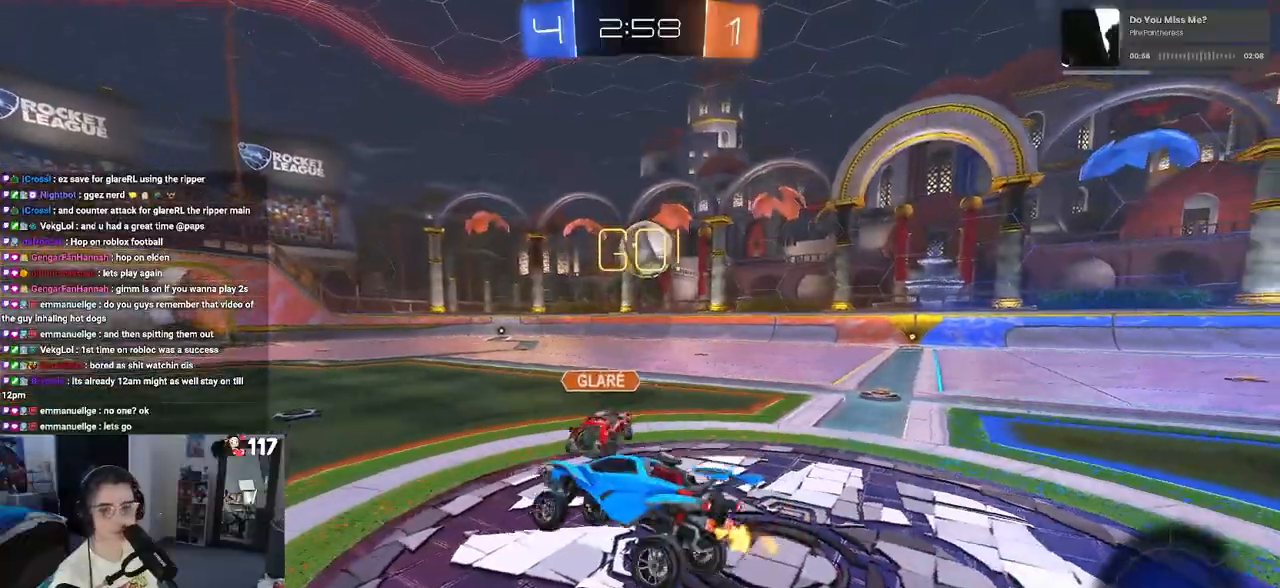
{"buttons": ["R2"], "left_stick": "right", "right_stick": "center", "events": [[167, "left_stick", "right"]]}
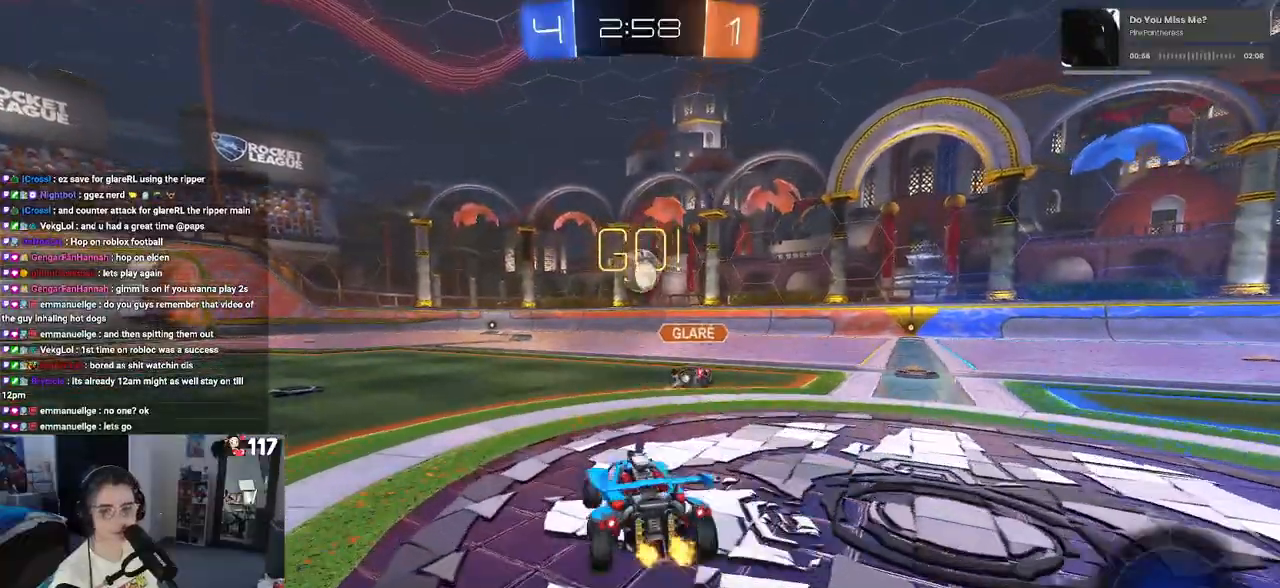
{"buttons": ["R1", "R2"], "left_stick": "up-right", "right_stick": "center", "events": [[217, "left_stick", "center"], [300, "left_stick", "left"], [400, "CROSS", "down"], [417, "R1", "down"], [467, "left_stick", "up-right"], [500, "CROSS", "up"]]}
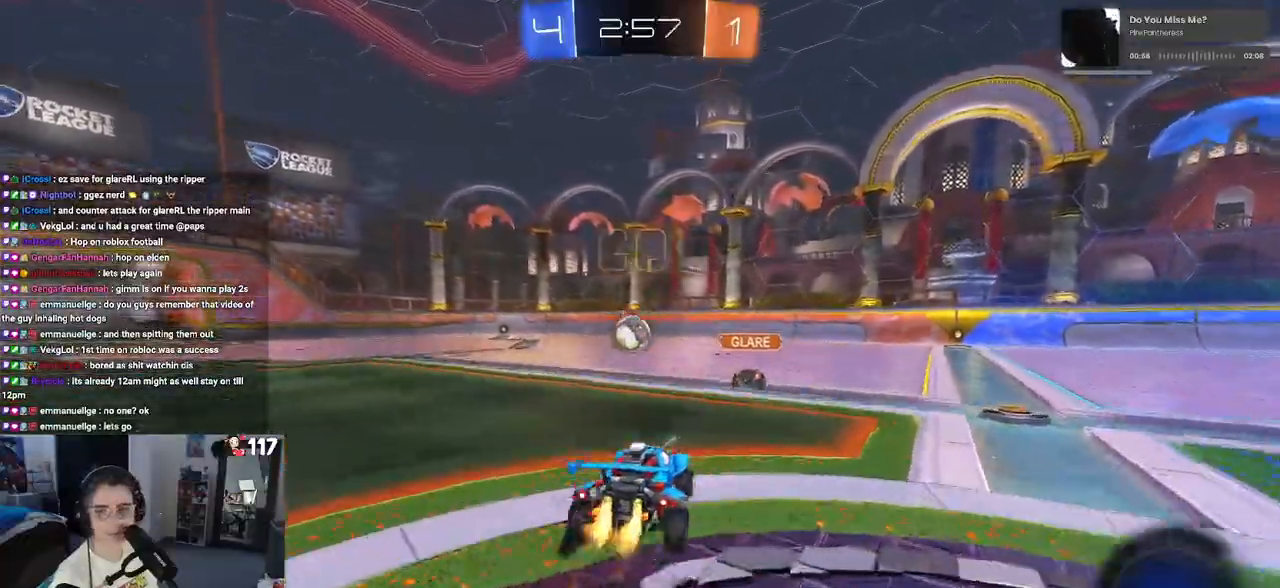
{"buttons": ["SQUARE", "R2"], "left_stick": "right", "right_stick": "center", "events": [[67, "CROSS", "down"], [100, "SQUARE", "down"], [117, "R2", "up"], [167, "CROSS", "up"], [167, "left_stick", "down"], [233, "R2", "down"], [283, "left_stick", "down-right"], [417, "R1", "up"], [417, "left_stick", "right"]]}
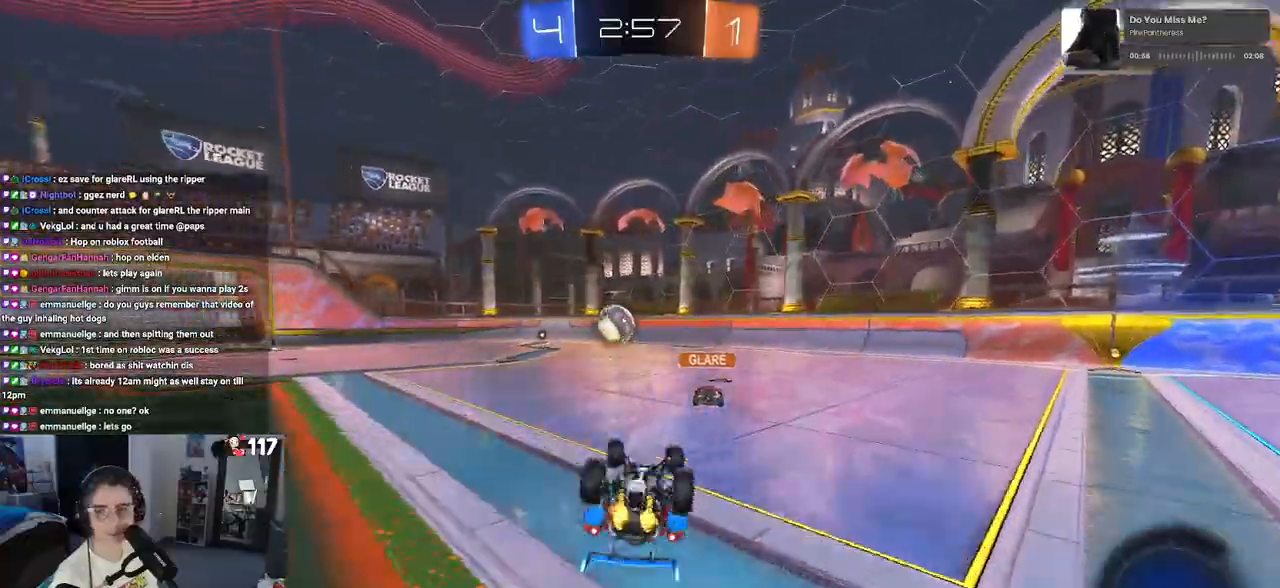
{"buttons": ["TRIANGLE", "R2"], "left_stick": "center", "right_stick": "center", "events": [[317, "SQUARE", "up"], [333, "left_stick", "center"], [433, "R1", "down"], [467, "TRIANGLE", "down"], [500, "R1", "up"]]}
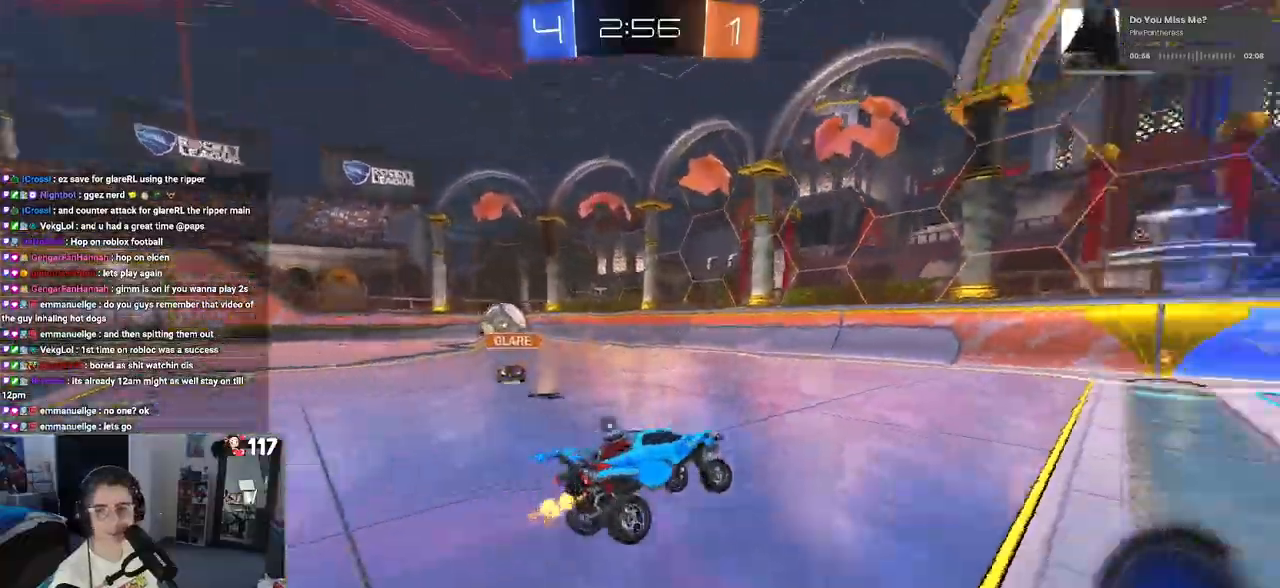
{"buttons": ["TRIANGLE", "R2"], "left_stick": "center", "right_stick": "center", "events": [[17, "R1", "down"], [17, "left_stick", "right"], [117, "TRIANGLE", "up"], [167, "TRIANGLE", "down"], [183, "R1", "up"], [200, "left_stick", "center"]]}
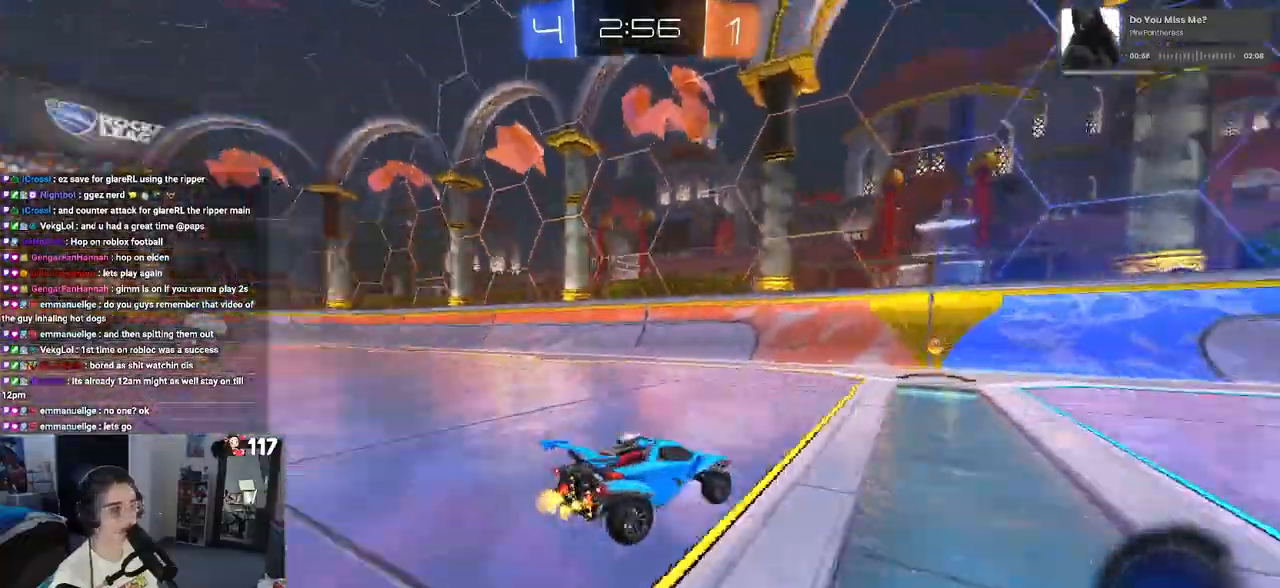
{"buttons": ["SQUARE", "R2"], "left_stick": "left", "right_stick": "center", "events": [[33, "TRIANGLE", "up"], [333, "left_stick", "left"], [383, "SQUARE", "down"]]}
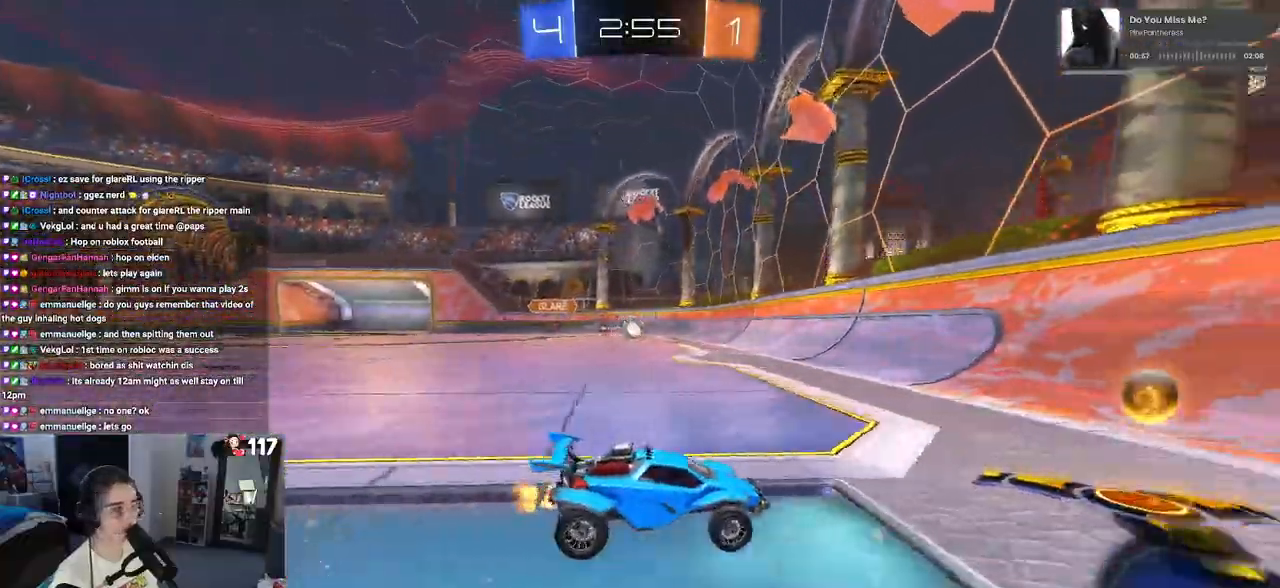
{"buttons": ["SQUARE", "R2"], "left_stick": "right", "right_stick": "center", "events": [[50, "SQUARE", "up"], [200, "left_stick", "center"], [350, "left_stick", "right"], [483, "SQUARE", "down"]]}
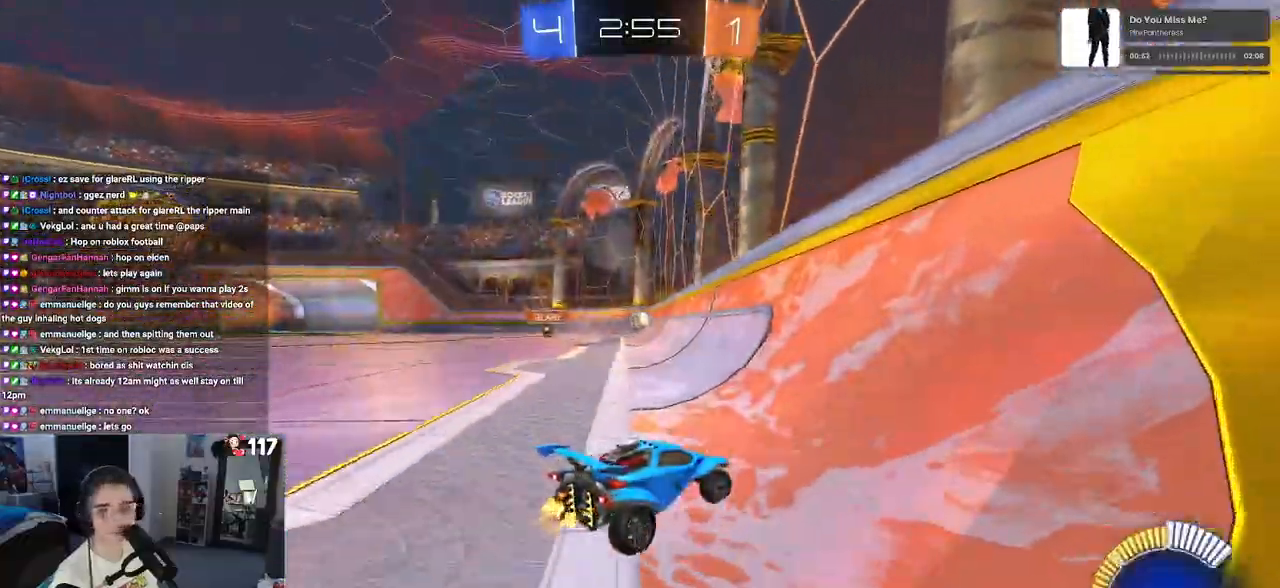
{"buttons": ["R2"], "left_stick": "right", "right_stick": "center", "events": [[133, "SQUARE", "up"]]}